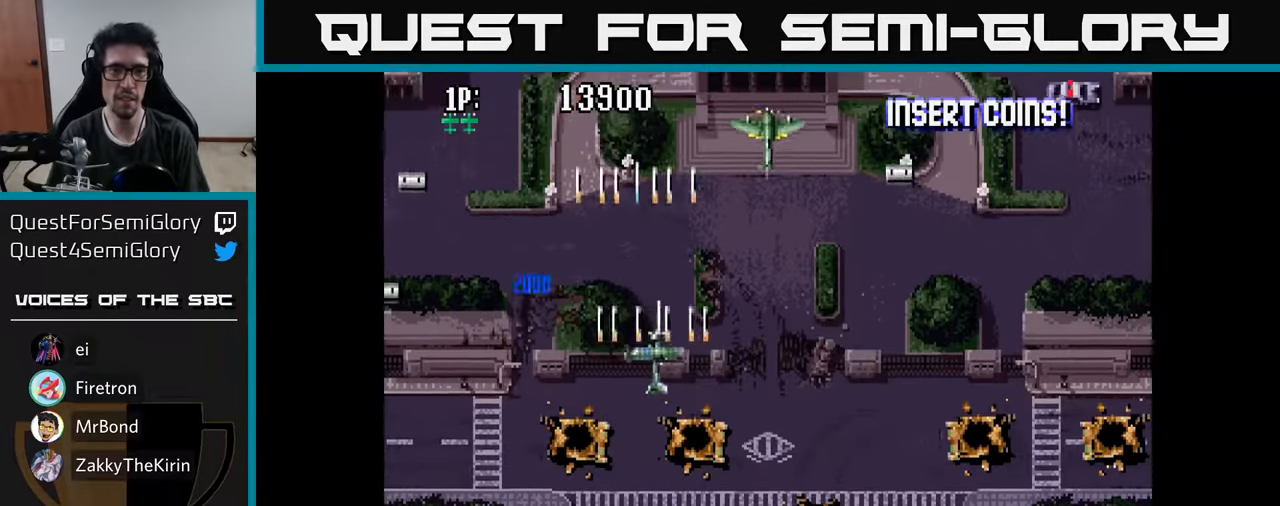
Gameplay with a controller (Xbox layout); each line is a JSON object with the inputs held at the frame after it. "events" lists button and stick changes between this image and that frame as [ms after this image, input, new state], when the widget could be followed in between.
{"buttons": ["DPAD_RIGHT"], "left_stick": "center", "right_stick": "center", "events": [[66, "A", "down"], [116, "DPAD_DOWN", "up"], [166, "A", "up"], [250, "A", "down"], [333, "A", "up"], [433, "A", "down"], [500, "A", "up"]]}
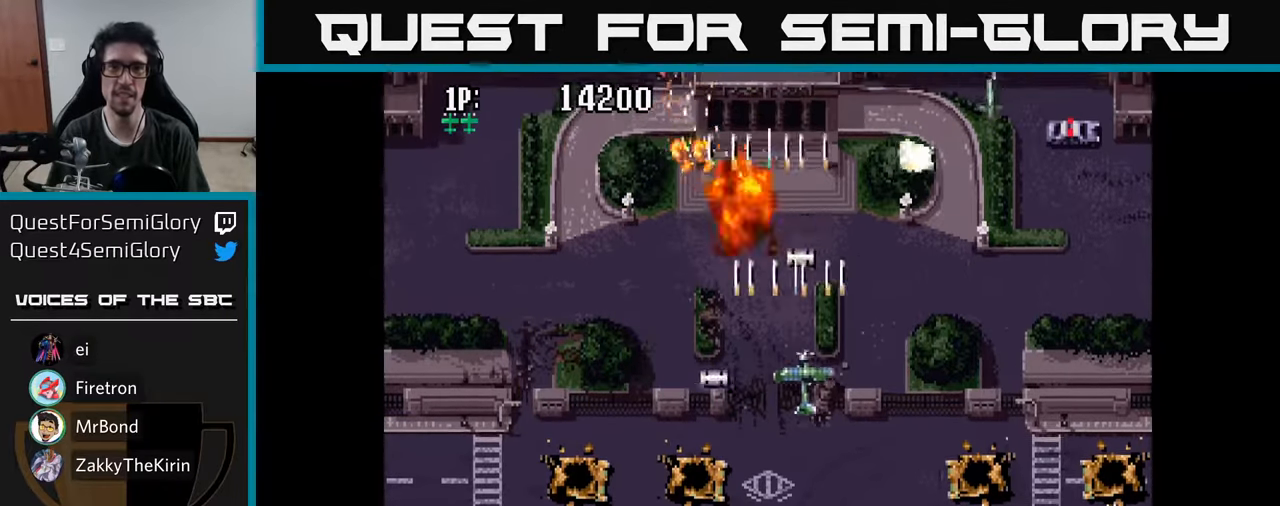
{"buttons": ["DPAD_RIGHT"], "left_stick": "center", "right_stick": "center", "events": [[100, "A", "down"], [183, "A", "up"], [266, "A", "down"], [333, "A", "up"], [416, "A", "down"], [483, "A", "up"]]}
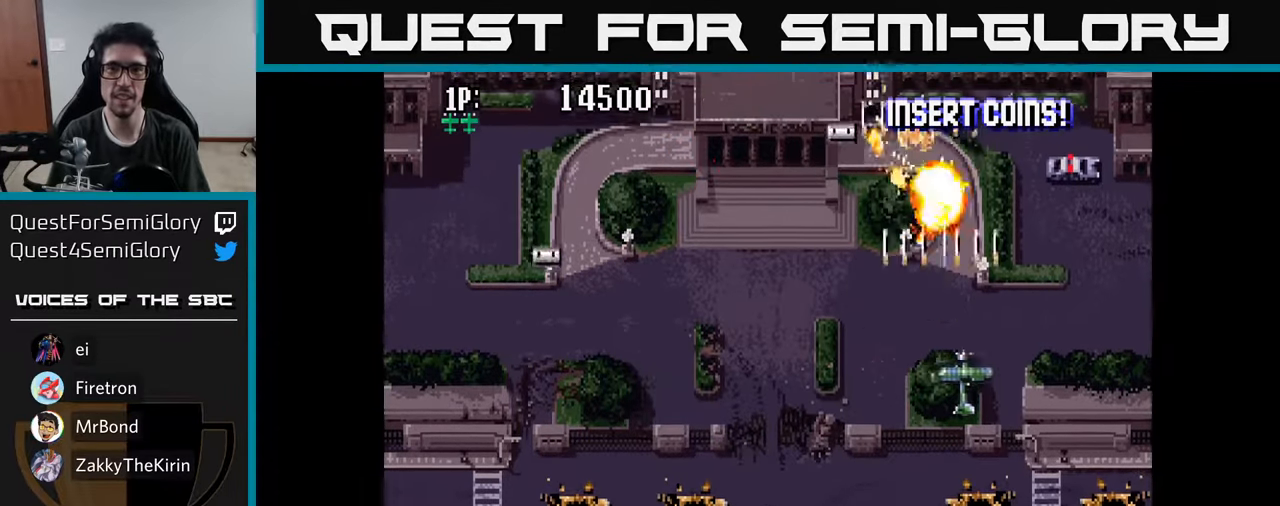
{"buttons": ["DPAD_LEFT"], "left_stick": "center", "right_stick": "center", "events": [[66, "A", "down"], [133, "DPAD_RIGHT", "up"], [133, "DPAD_UP", "down"], [150, "A", "up"], [250, "A", "down"], [316, "A", "up"], [383, "DPAD_LEFT", "down"], [416, "A", "down"], [433, "DPAD_UP", "up"], [483, "A", "up"]]}
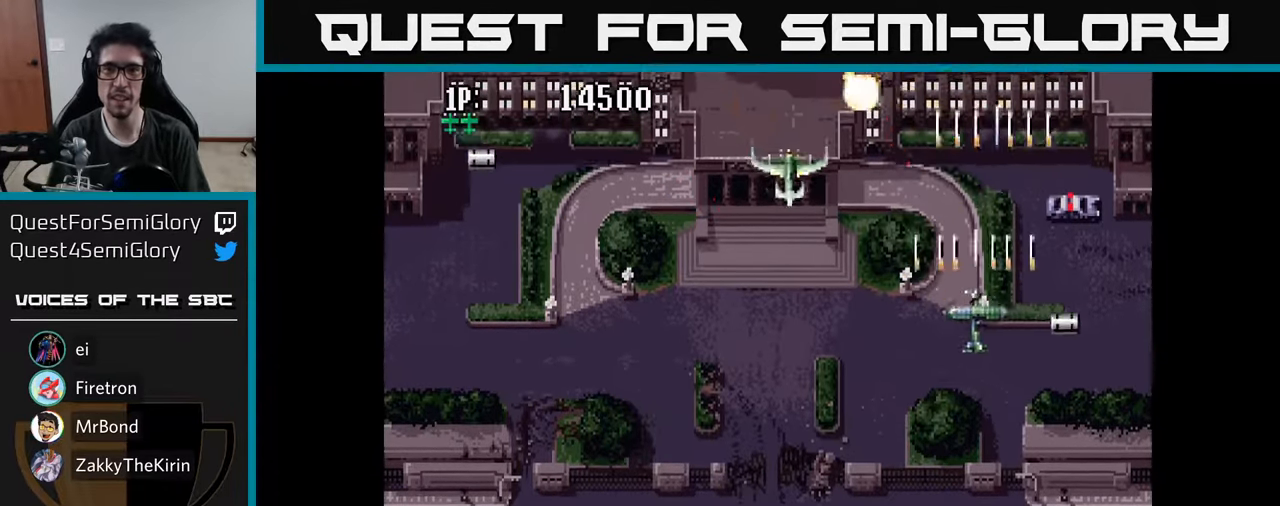
{"buttons": ["DPAD_RIGHT"], "left_stick": "center", "right_stick": "center", "events": [[16, "DPAD_DOWN", "down"], [66, "A", "down"], [133, "A", "up"], [183, "DPAD_DOWN", "up"], [233, "A", "down"], [300, "A", "up"], [383, "A", "down"], [400, "DPAD_LEFT", "up"], [416, "DPAD_DOWN", "down"], [416, "DPAD_RIGHT", "down"], [450, "A", "up"], [466, "DPAD_DOWN", "up"]]}
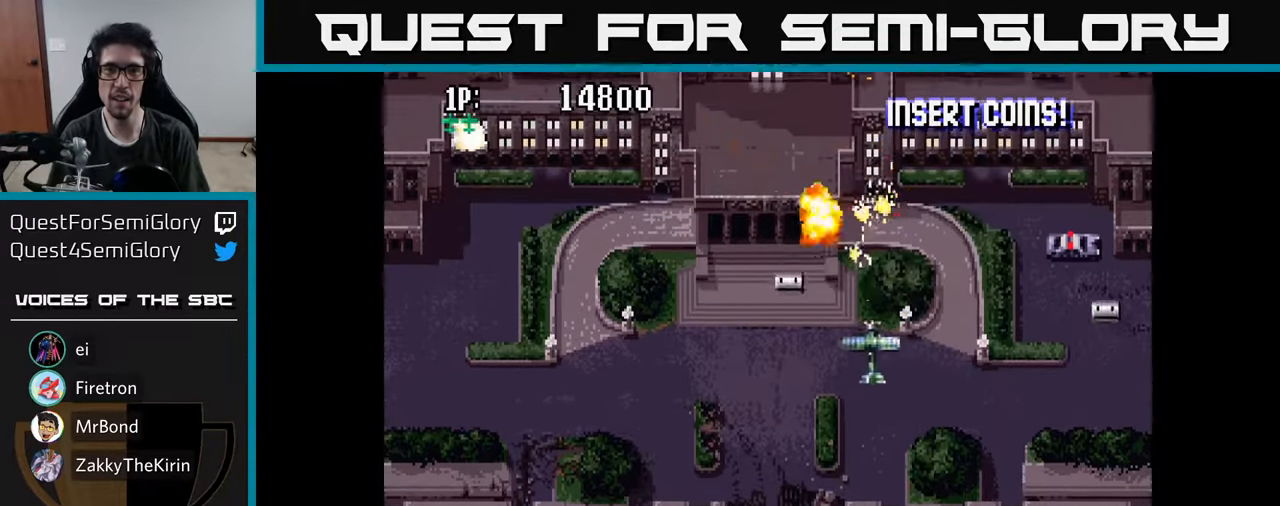
{"buttons": ["A", "DPAD_UP", "DPAD_RIGHT"], "left_stick": "center", "right_stick": "center", "events": [[16, "A", "down"], [66, "DPAD_UP", "down"], [100, "A", "up"], [100, "DPAD_RIGHT", "up"], [166, "A", "down"], [200, "DPAD_RIGHT", "down"], [250, "A", "up"], [316, "A", "down"], [400, "A", "up"], [483, "A", "down"]]}
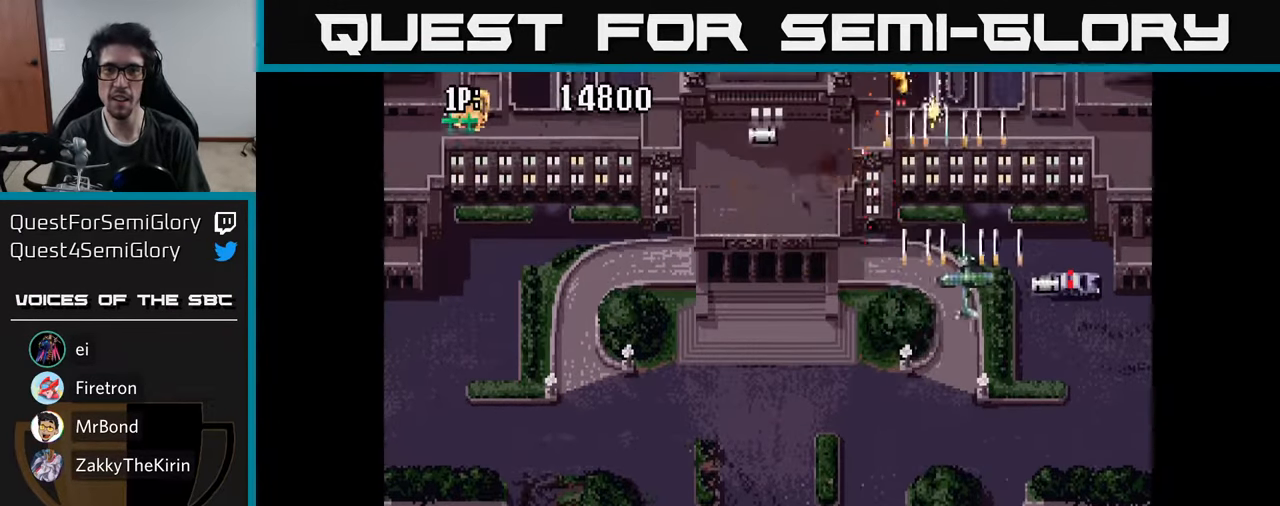
{"buttons": ["DPAD_UP"], "left_stick": "center", "right_stick": "center", "events": [[66, "A", "up"], [83, "DPAD_RIGHT", "up"], [133, "A", "down"], [200, "A", "up"], [283, "A", "down"], [333, "A", "up"], [416, "A", "down"], [500, "A", "up"]]}
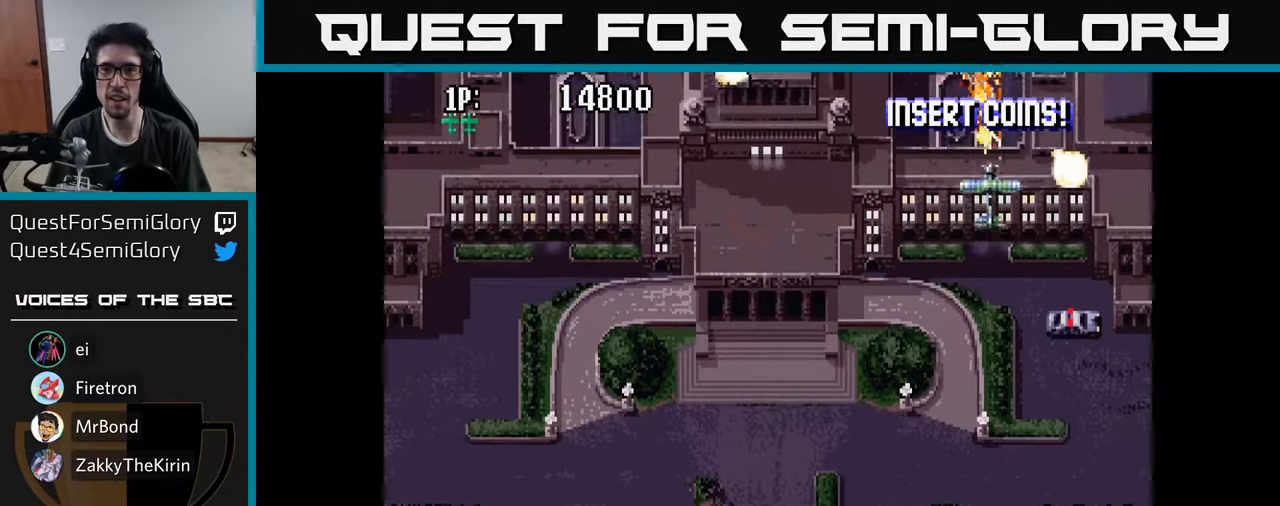
{"buttons": ["A", "DPAD_UP"], "left_stick": "center", "right_stick": "center", "events": [[66, "A", "down"], [150, "A", "up"], [200, "A", "down"], [283, "A", "up"], [350, "A", "down"], [416, "A", "up"], [500, "A", "down"]]}
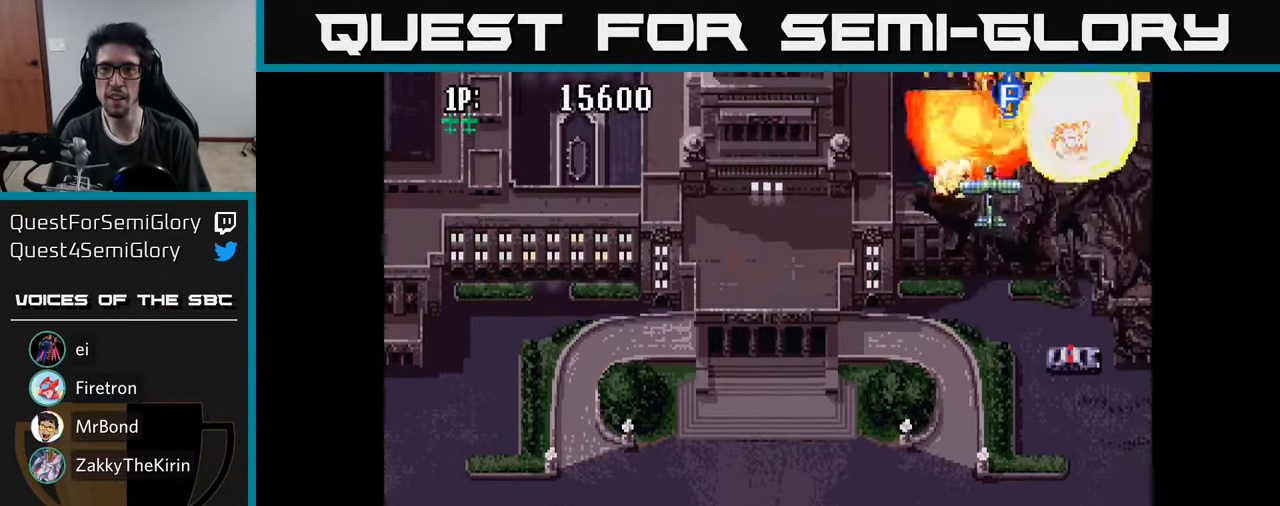
{"buttons": ["A", "DPAD_UP"], "left_stick": "center", "right_stick": "center", "events": [[83, "A", "up"], [100, "DPAD_LEFT", "down"], [133, "A", "down"], [233, "A", "up"], [283, "DPAD_LEFT", "up"], [300, "A", "down"], [400, "A", "up"], [466, "A", "down"]]}
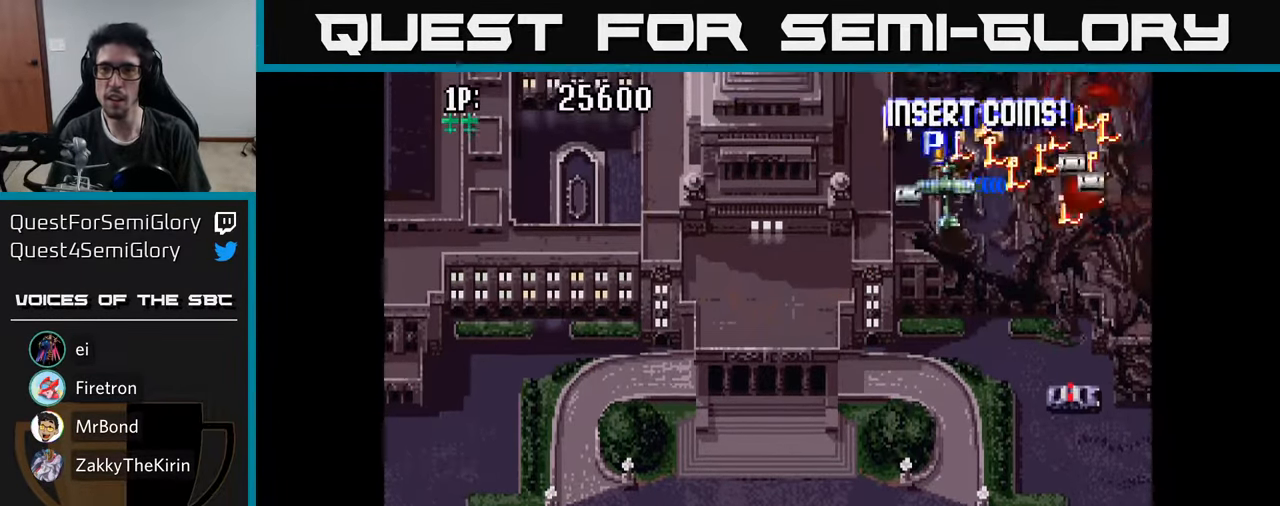
{"buttons": ["A", "DPAD_RIGHT"], "left_stick": "center", "right_stick": "center", "events": [[33, "DPAD_RIGHT", "down"], [66, "DPAD_UP", "up"], [83, "A", "up"], [133, "A", "down"], [250, "A", "up"], [317, "A", "down"], [433, "A", "up"], [500, "A", "down"]]}
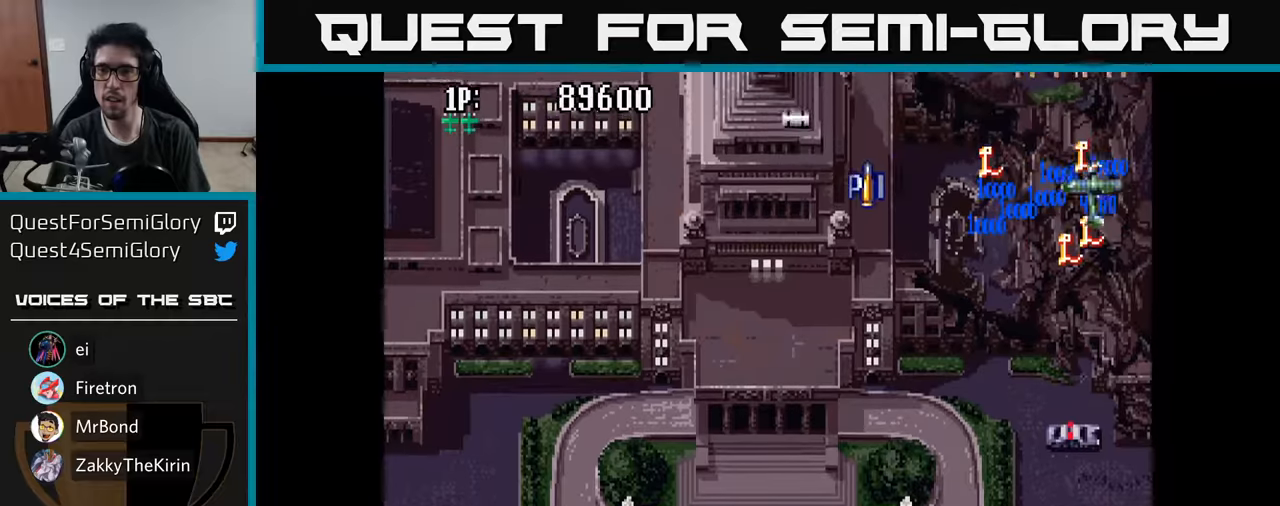
{"buttons": ["A", "DPAD_LEFT"], "left_stick": "center", "right_stick": "center"}
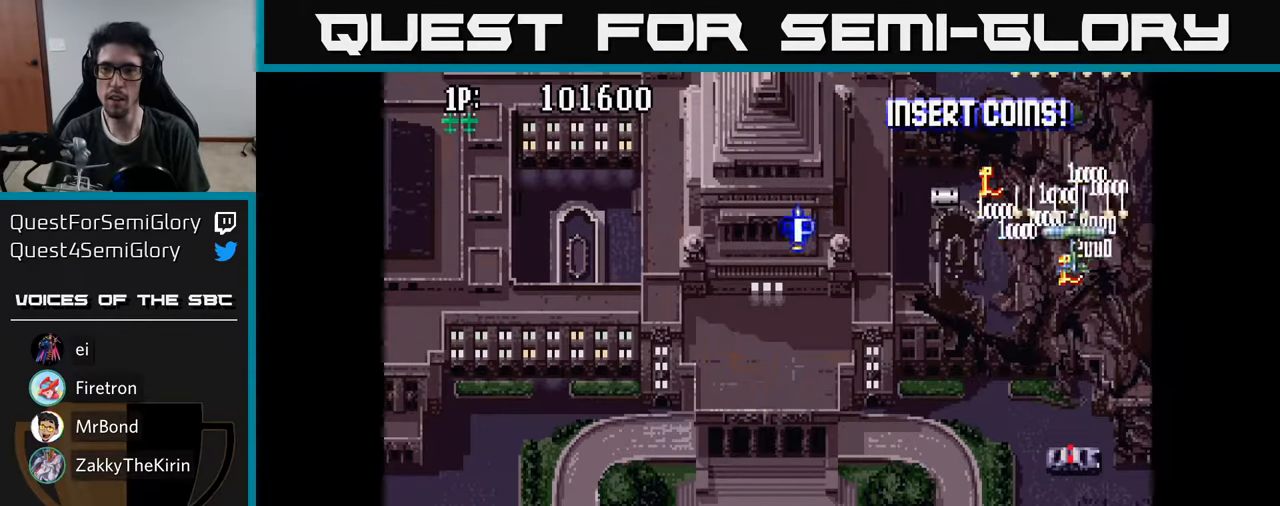
{"buttons": ["DPAD_DOWN", "DPAD_LEFT"], "left_stick": "center", "right_stick": "center", "events": [[33, "DPAD_UP", "down"], [100, "A", "up"], [150, "A", "down"], [167, "DPAD_UP", "up"], [267, "A", "up"], [317, "DPAD_DOWN", "down"], [333, "A", "down"], [483, "A", "up"]]}
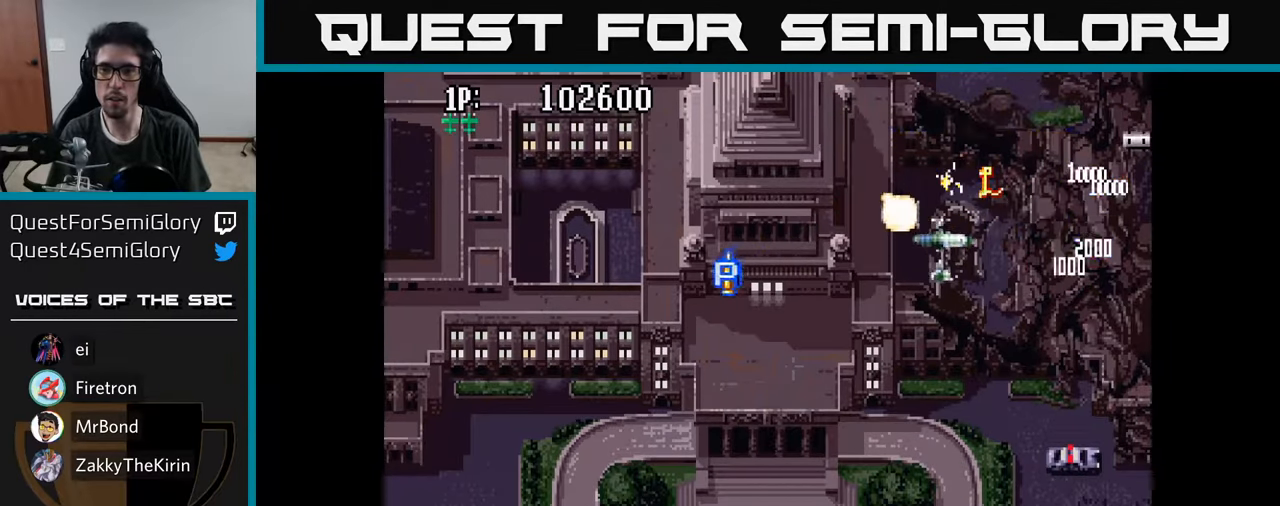
{"buttons": ["A", "DPAD_LEFT"], "left_stick": "center", "right_stick": "center", "events": [[50, "A", "down"], [100, "DPAD_DOWN", "up"], [167, "A", "up"], [233, "A", "down"], [283, "DPAD_DOWN", "down"], [350, "A", "up"], [417, "A", "down"], [483, "DPAD_DOWN", "up"]]}
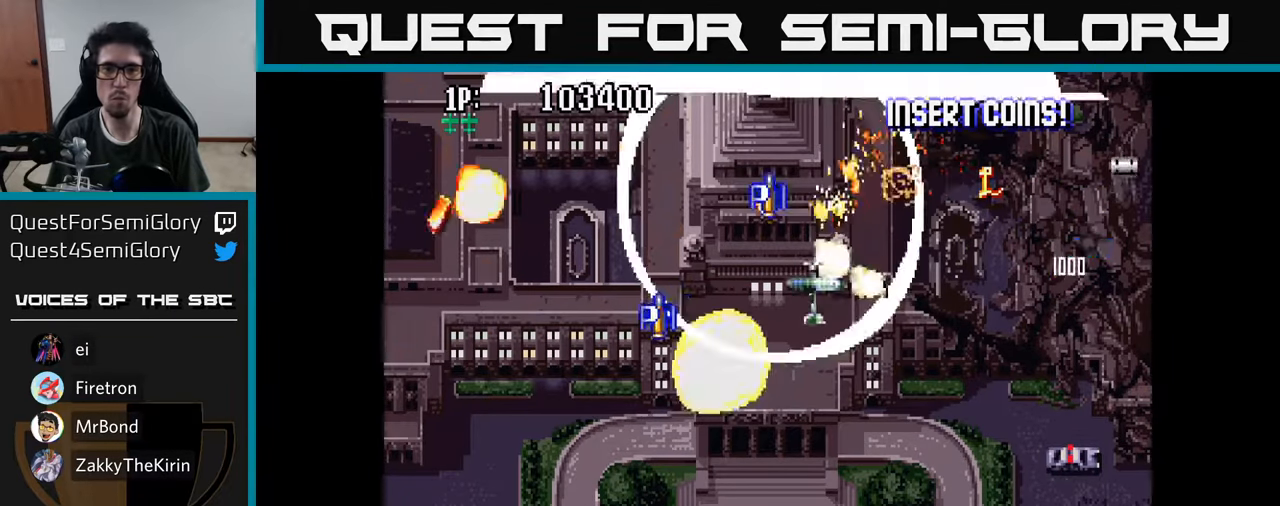
{"buttons": ["DPAD_DOWN", "DPAD_LEFT"], "left_stick": "center", "right_stick": "center", "events": [[17, "A", "up"], [83, "A", "down"], [167, "A", "up"], [250, "A", "down"], [250, "DPAD_DOWN", "down"], [333, "A", "up"], [400, "A", "down"], [500, "A", "up"]]}
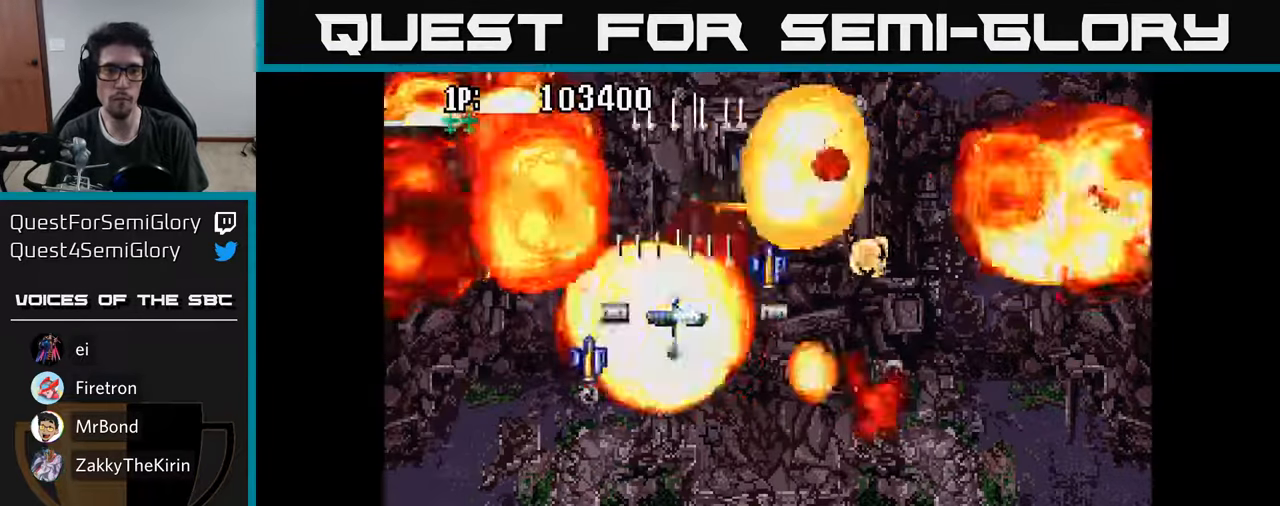
{"buttons": ["A", "DPAD_LEFT"], "left_stick": "center", "right_stick": "center", "events": [[83, "A", "down"], [183, "A", "up"], [233, "A", "down"], [333, "DPAD_DOWN", "up"], [350, "A", "up"], [417, "A", "down"]]}
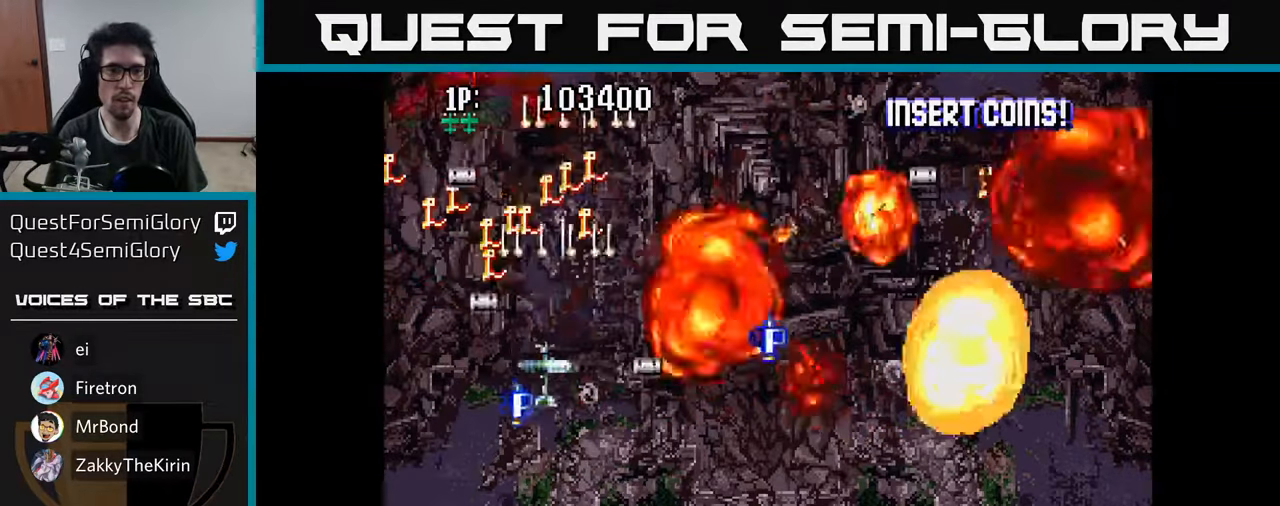
{"buttons": ["A", "DPAD_UP"], "left_stick": "center", "right_stick": "center", "events": [[33, "A", "up"], [100, "A", "down"], [117, "DPAD_UP", "down"], [167, "DPAD_LEFT", "up"], [217, "A", "up"], [283, "A", "down"], [383, "A", "up"], [450, "A", "down"]]}
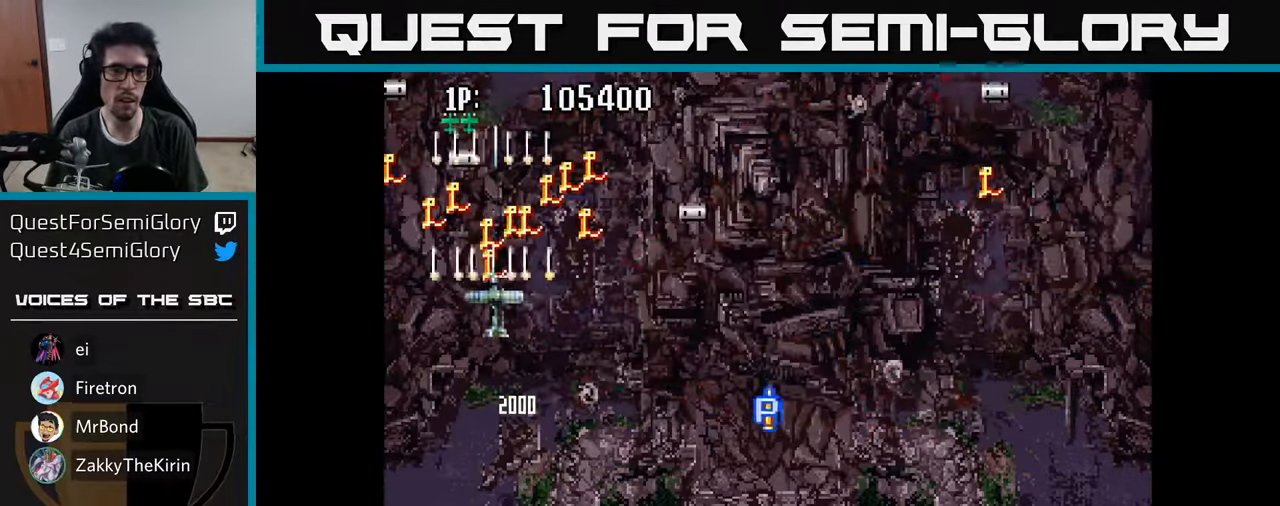
{"buttons": ["DPAD_UP", "DPAD_RIGHT"], "left_stick": "center", "right_stick": "center", "events": [[100, "A", "up"], [150, "A", "down"], [167, "DPAD_RIGHT", "down"], [283, "A", "up"], [333, "A", "down"], [500, "A", "up"]]}
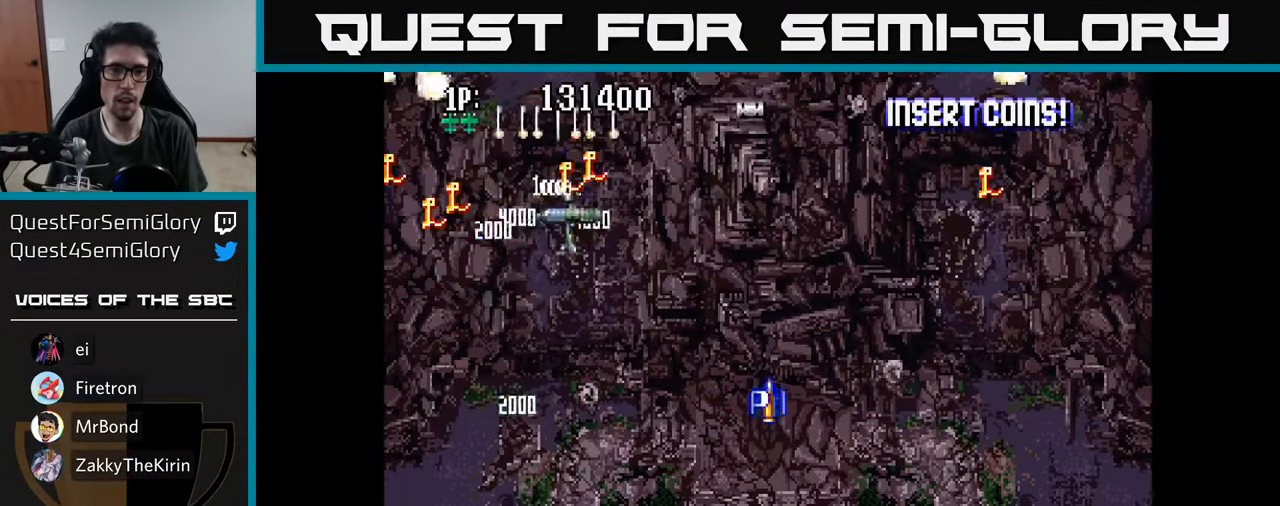
{"buttons": ["A", "DPAD_LEFT"], "left_stick": "center", "right_stick": "center", "events": [[33, "A", "down"], [117, "DPAD_RIGHT", "up"], [167, "A", "up"], [183, "DPAD_LEFT", "down"], [217, "A", "down"], [267, "DPAD_UP", "up"], [333, "A", "up"], [400, "A", "down"]]}
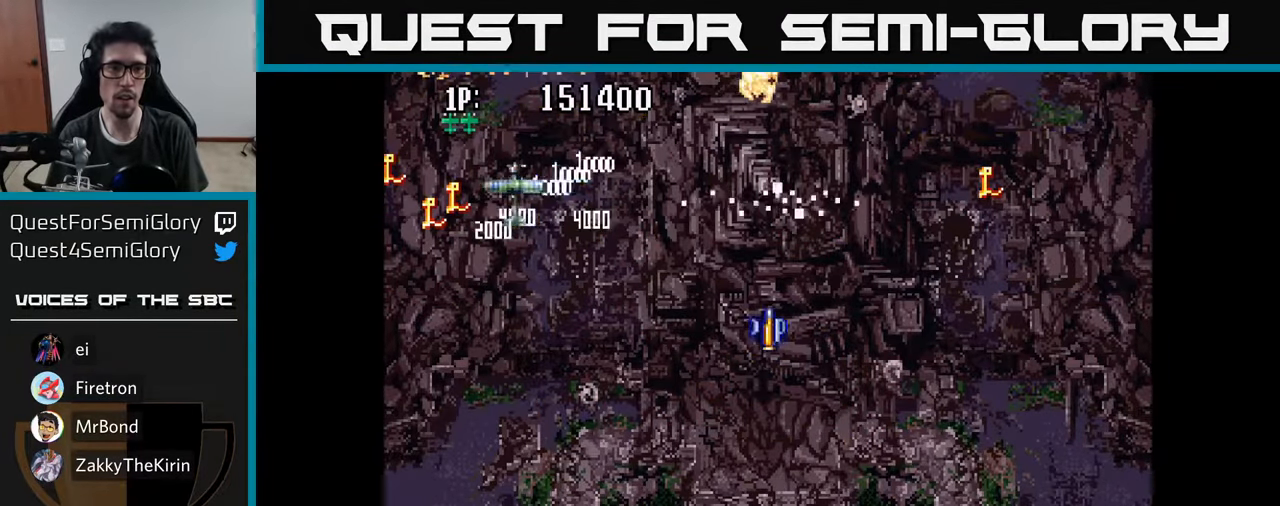
{"buttons": ["A", "DPAD_DOWN"], "left_stick": "center", "right_stick": "center", "events": [[17, "A", "up"], [100, "A", "down"], [217, "A", "up"], [300, "A", "down"], [417, "A", "up"], [467, "A", "down"], [483, "DPAD_DOWN", "down"], [483, "DPAD_LEFT", "up"]]}
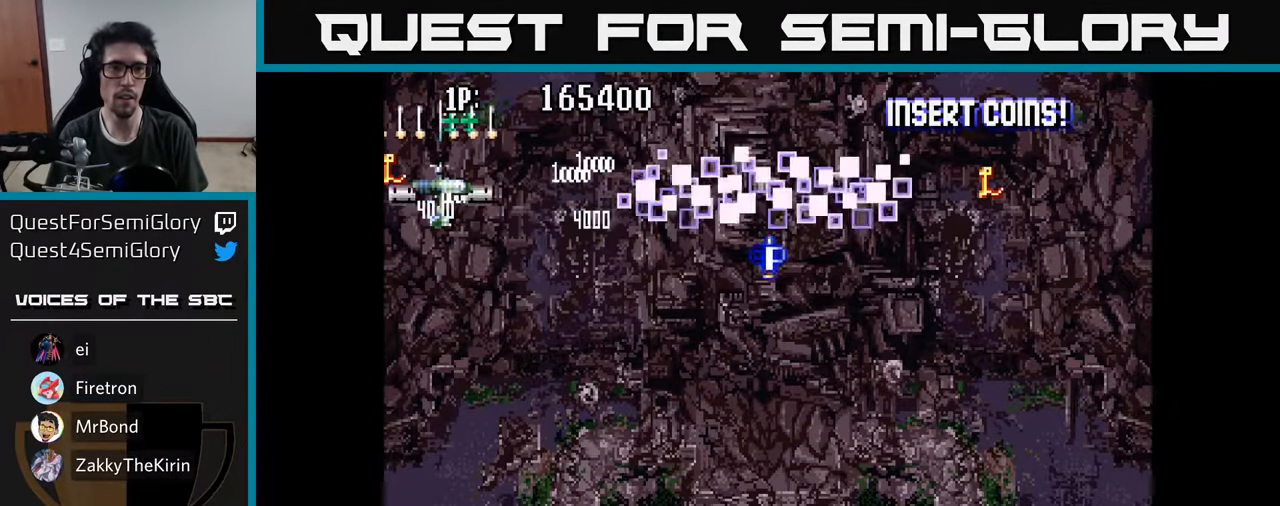
{"buttons": ["A", "DPAD_RIGHT"], "left_stick": "center", "right_stick": "center", "events": [[17, "DPAD_RIGHT", "down"], [83, "DPAD_DOWN", "up"], [100, "A", "up"], [167, "A", "down"], [267, "A", "up"], [333, "A", "down"], [417, "A", "up"], [500, "A", "down"]]}
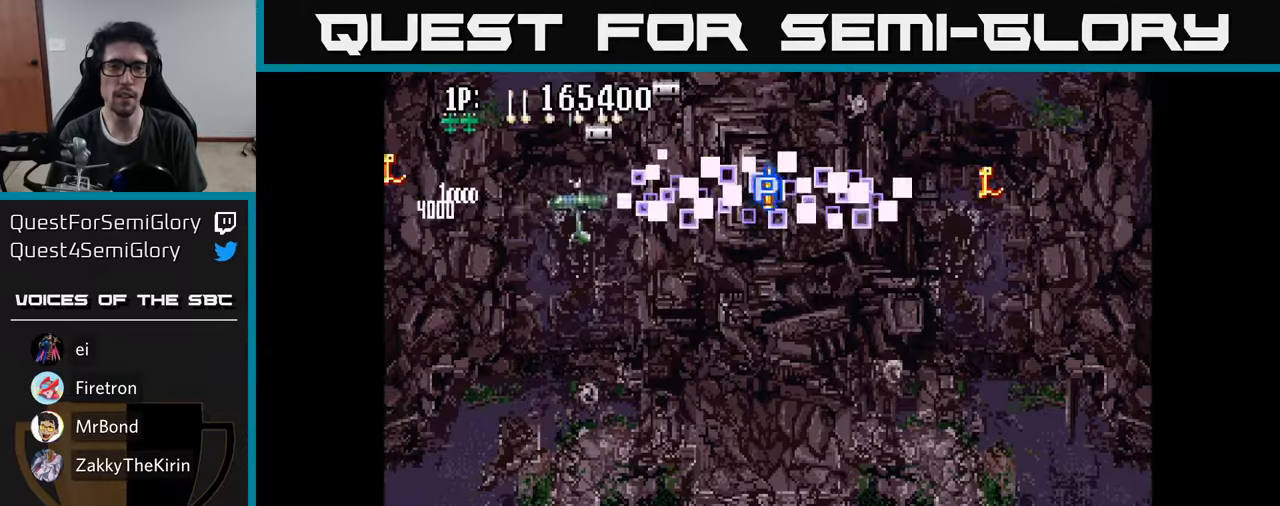
{"buttons": ["DPAD_DOWN", "DPAD_RIGHT"], "left_stick": "center", "right_stick": "center", "events": [[100, "A", "up"], [184, "A", "down"], [284, "A", "up"], [350, "DPAD_DOWN", "down"], [367, "A", "down"], [467, "A", "up"]]}
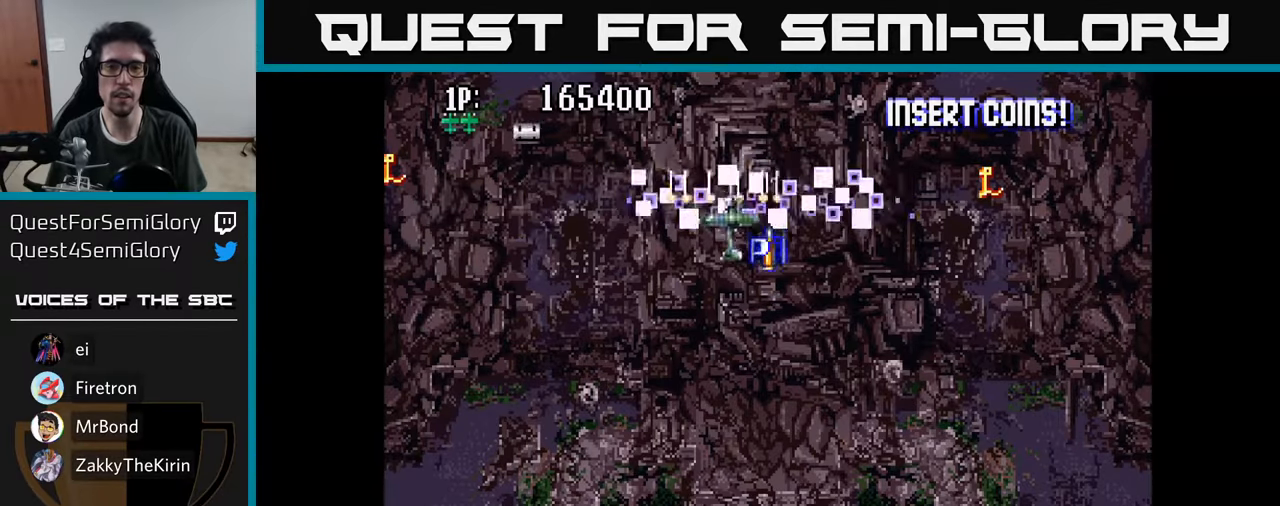
{"buttons": ["A", "DPAD_RIGHT"], "left_stick": "center", "right_stick": "center", "events": [[17, "A", "down"], [67, "DPAD_DOWN", "up"], [150, "A", "up"], [184, "DPAD_UP", "down"], [200, "A", "down"], [334, "A", "up"], [384, "A", "down"], [467, "DPAD_UP", "up"]]}
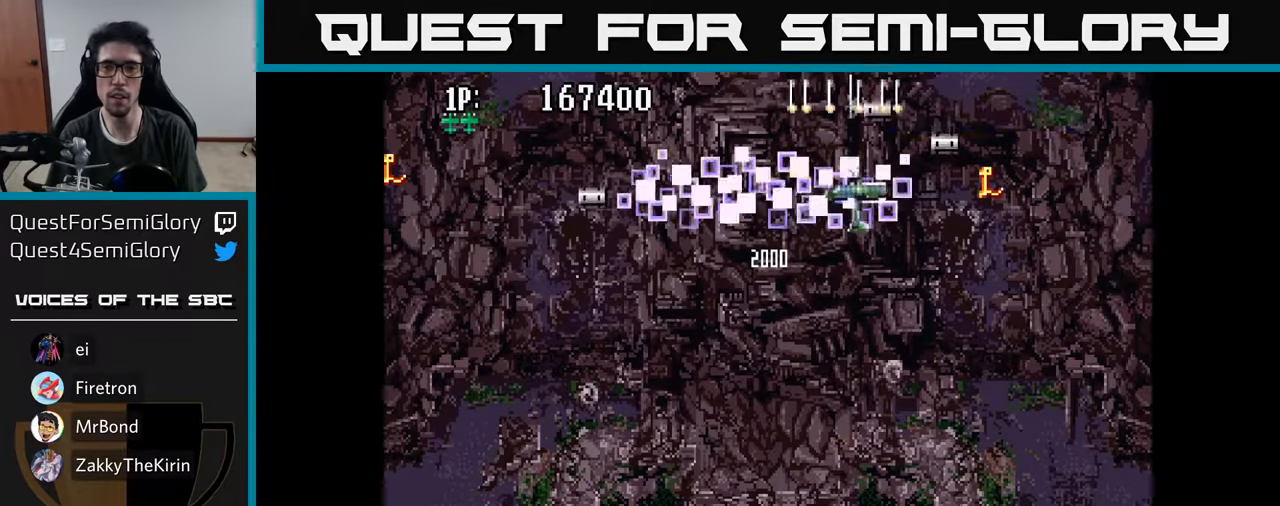
{"buttons": ["A", "DPAD_DOWN", "DPAD_LEFT"], "left_stick": "center", "right_stick": "center", "events": [[17, "A", "up"], [84, "A", "down"], [200, "A", "up"], [267, "A", "down"], [384, "A", "up"], [417, "DPAD_RIGHT", "up"], [450, "A", "down"], [450, "DPAD_LEFT", "down"], [467, "DPAD_DOWN", "down"]]}
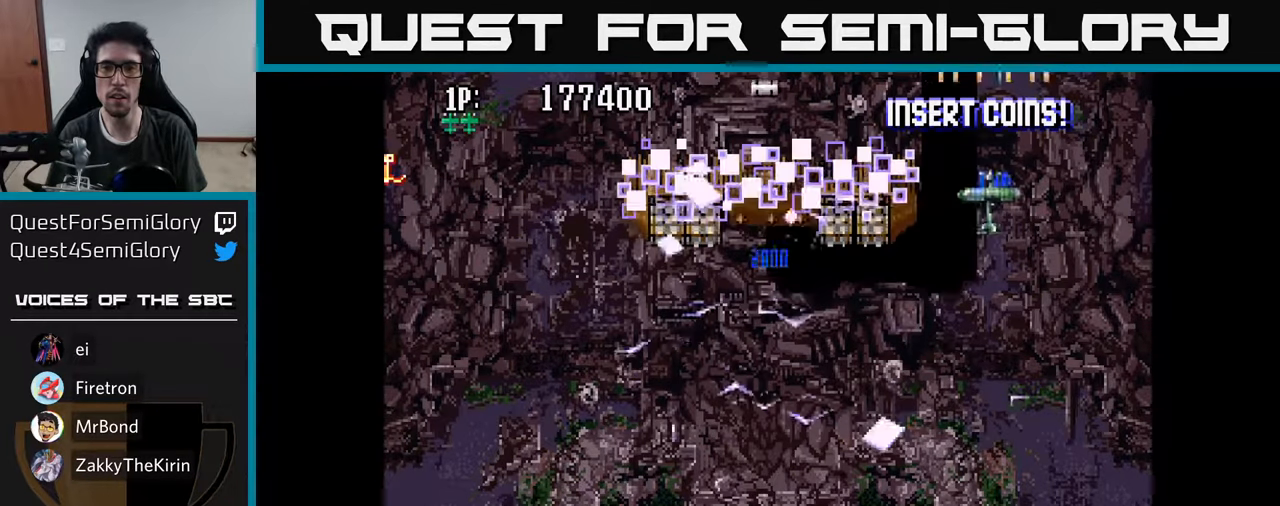
{"buttons": ["A", "DPAD_LEFT"], "left_stick": "center", "right_stick": "center", "events": [[84, "A", "up"], [134, "A", "down"], [217, "DPAD_DOWN", "up"], [267, "A", "up"], [317, "A", "down"], [417, "A", "up"], [500, "A", "down"]]}
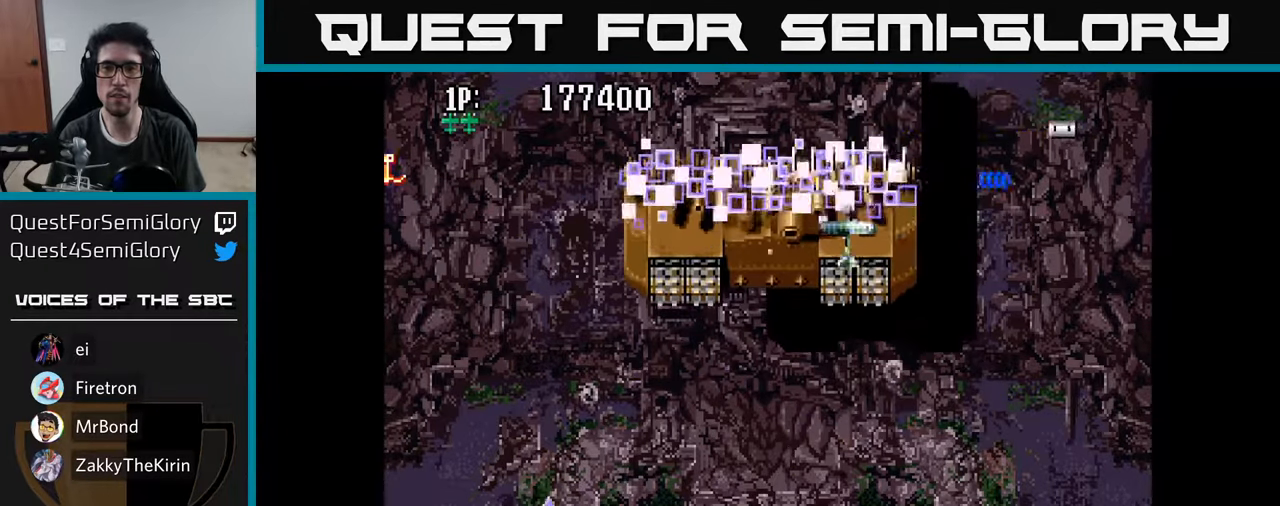
{"buttons": ["A", "DPAD_DOWN"], "left_stick": "center", "right_stick": "center", "events": [[84, "A", "up"], [100, "DPAD_DOWN", "down"], [167, "A", "down"], [200, "A", "up"], [250, "DPAD_LEFT", "up"], [300, "A", "down"], [317, "DPAD_DOWN", "up"], [367, "A", "up"], [450, "A", "down"], [450, "DPAD_DOWN", "down"]]}
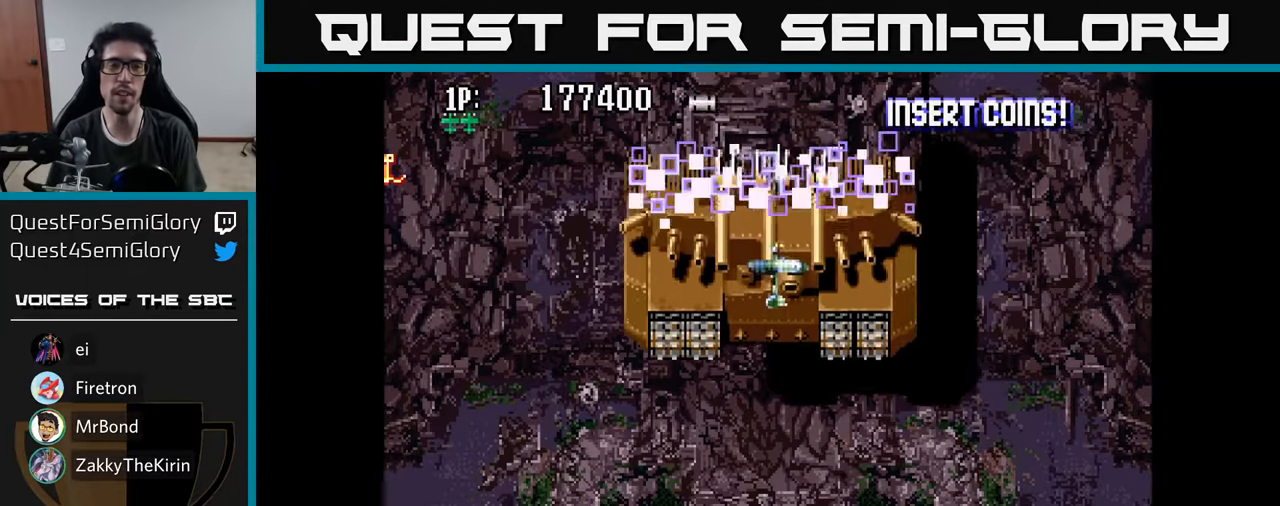
{"buttons": ["A", "DPAD_DOWN"], "left_stick": "center", "right_stick": "center", "events": [[17, "A", "up"], [100, "A", "down"], [184, "A", "up"], [267, "A", "down"], [384, "A", "up"], [467, "A", "down"]]}
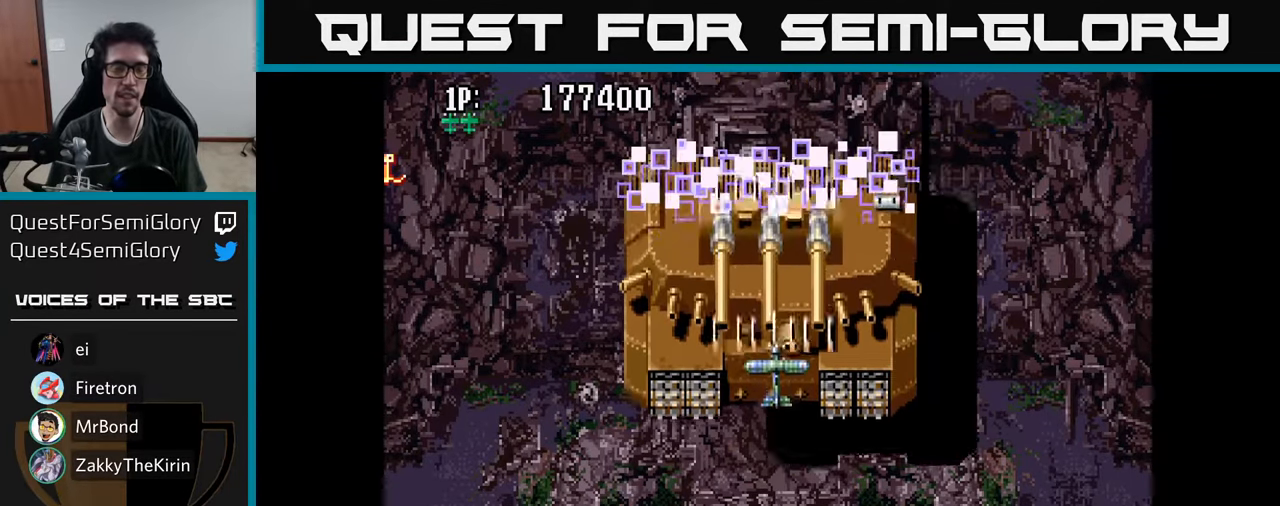
{"buttons": ["A"], "left_stick": "center", "right_stick": "center", "events": [[67, "A", "up"], [134, "DPAD_DOWN", "up"], [150, "A", "down"], [250, "A", "up"], [334, "A", "down"], [417, "A", "up"], [500, "A", "down"]]}
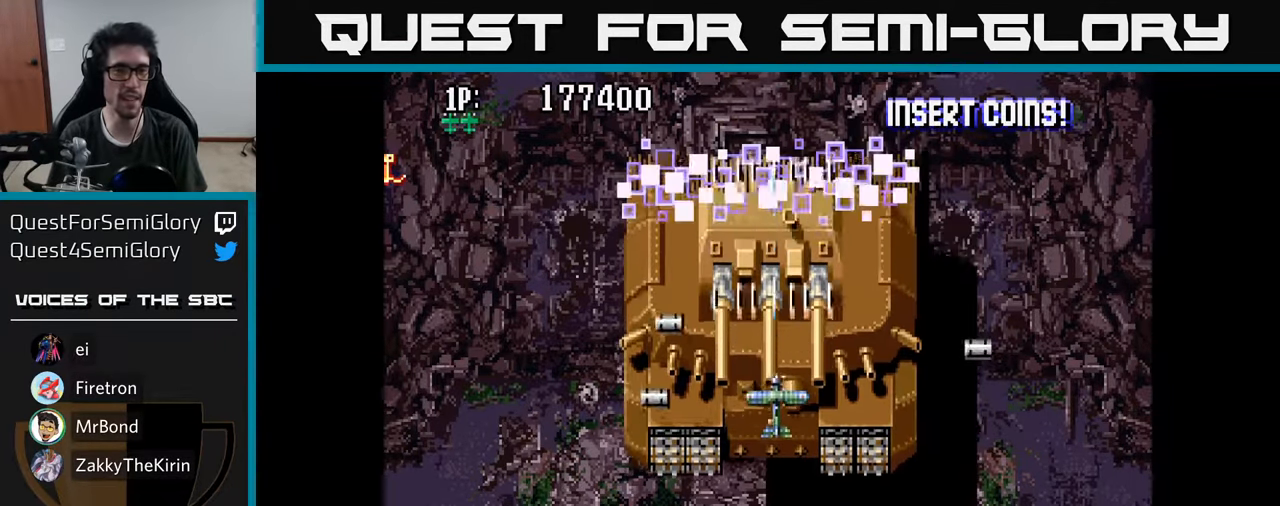
{"buttons": [], "left_stick": "center", "right_stick": "center", "events": [[84, "A", "up"], [184, "A", "down"], [284, "A", "up"], [367, "A", "down"], [434, "A", "up"]]}
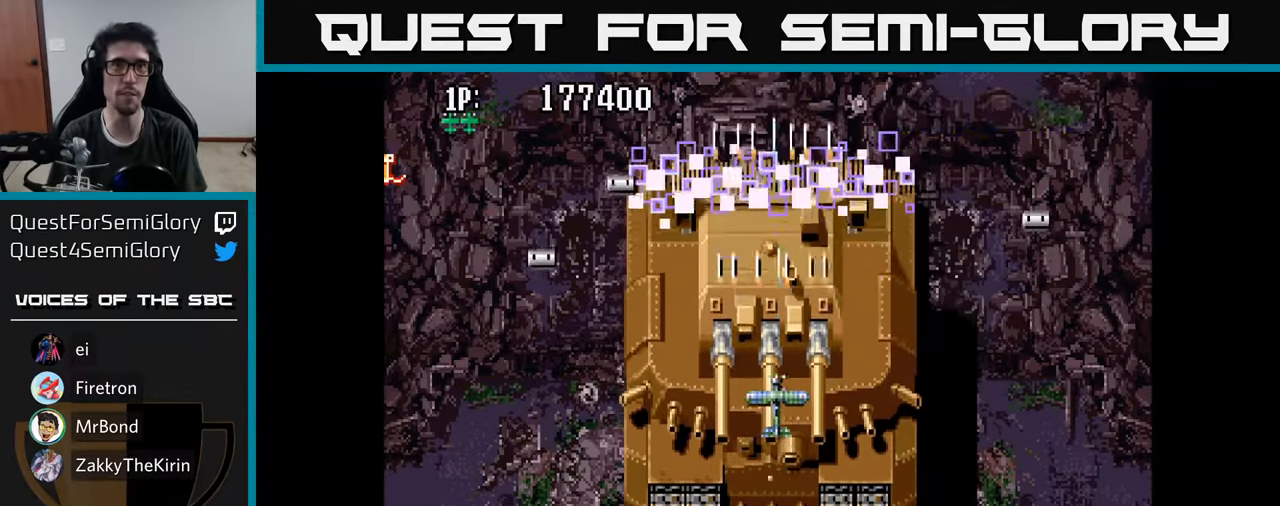
{"buttons": ["A"], "left_stick": "center", "right_stick": "center", "events": [[17, "A", "down"], [84, "A", "up"], [150, "DPAD_DOWN", "down"], [167, "A", "down"], [234, "A", "up"], [284, "DPAD_DOWN", "up"], [334, "A", "down"], [384, "A", "up"], [484, "A", "down"]]}
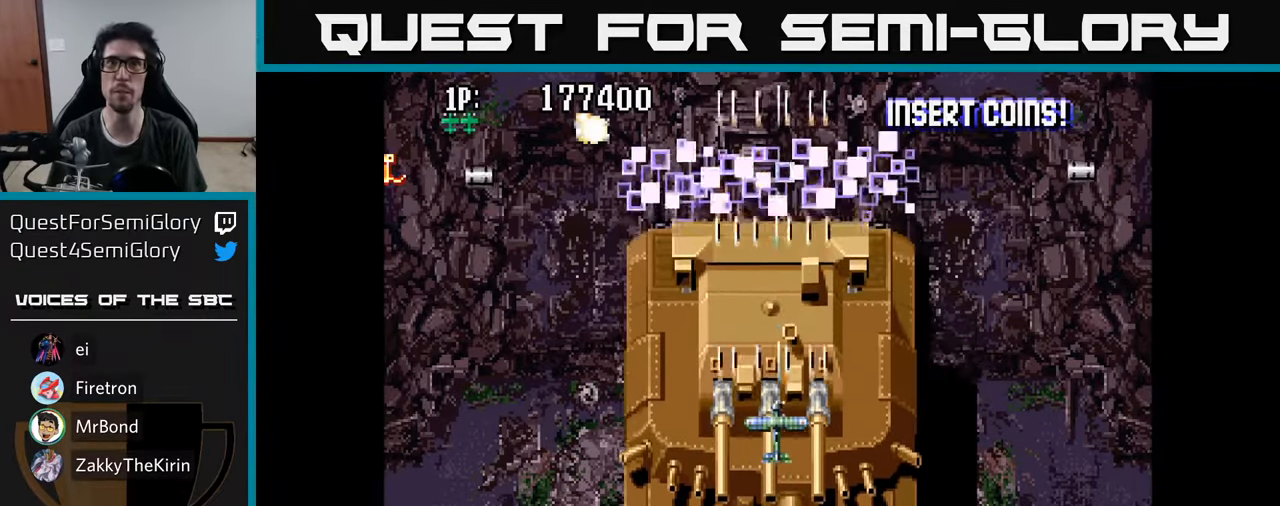
{"buttons": [], "left_stick": "center", "right_stick": "center", "events": [[50, "A", "up"], [100, "DPAD_DOWN", "down"], [117, "A", "down"], [167, "A", "up"], [217, "DPAD_DOWN", "up"], [267, "A", "down"], [334, "A", "up"], [417, "A", "down"], [466, "A", "up"]]}
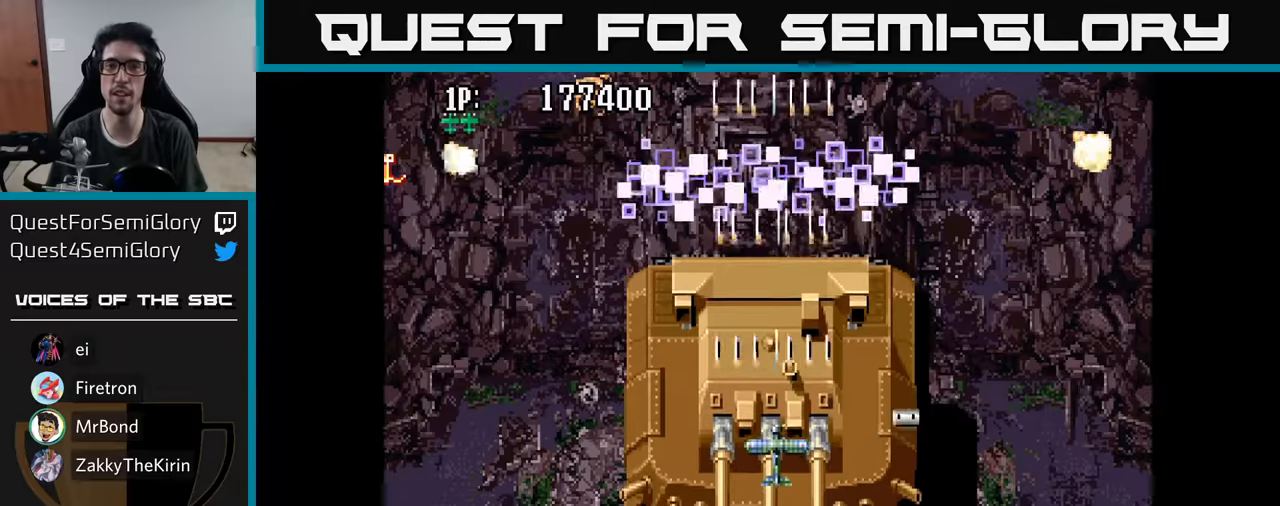
{"buttons": [], "left_stick": "center", "right_stick": "center", "events": [[66, "A", "down"], [133, "A", "up"], [233, "A", "down"], [266, "A", "up"], [366, "A", "down"], [400, "A", "up"]]}
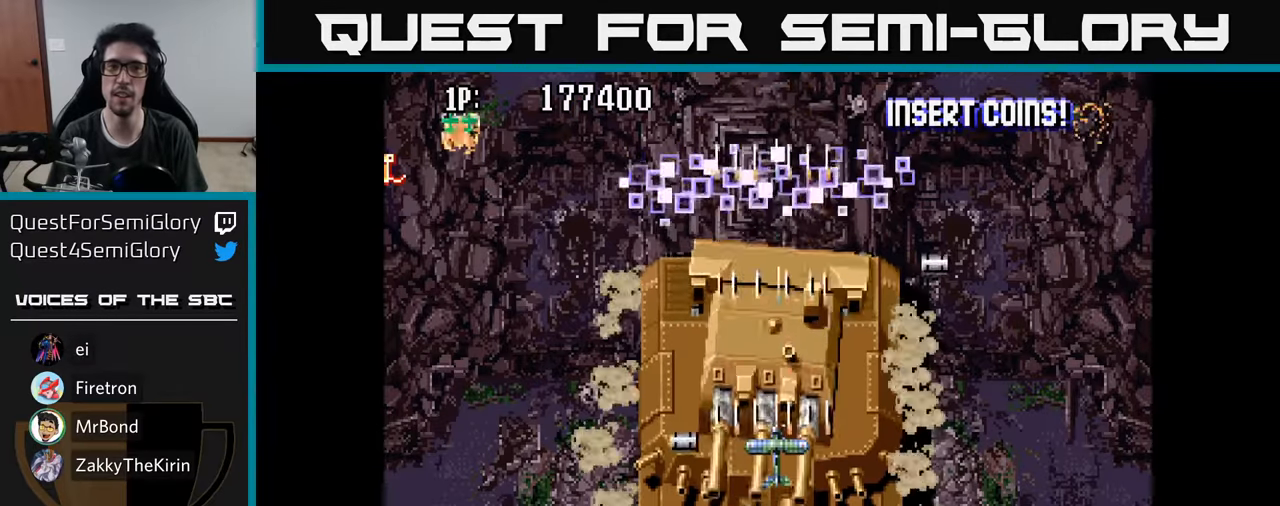
{"buttons": ["DPAD_UP"], "left_stick": "center", "right_stick": "center", "events": [[150, "A", "down"], [183, "A", "up"], [216, "DPAD_UP", "down"], [283, "A", "down"], [333, "A", "up"], [366, "DPAD_UP", "up"], [433, "A", "down"], [483, "DPAD_UP", "down"], [500, "A", "up"]]}